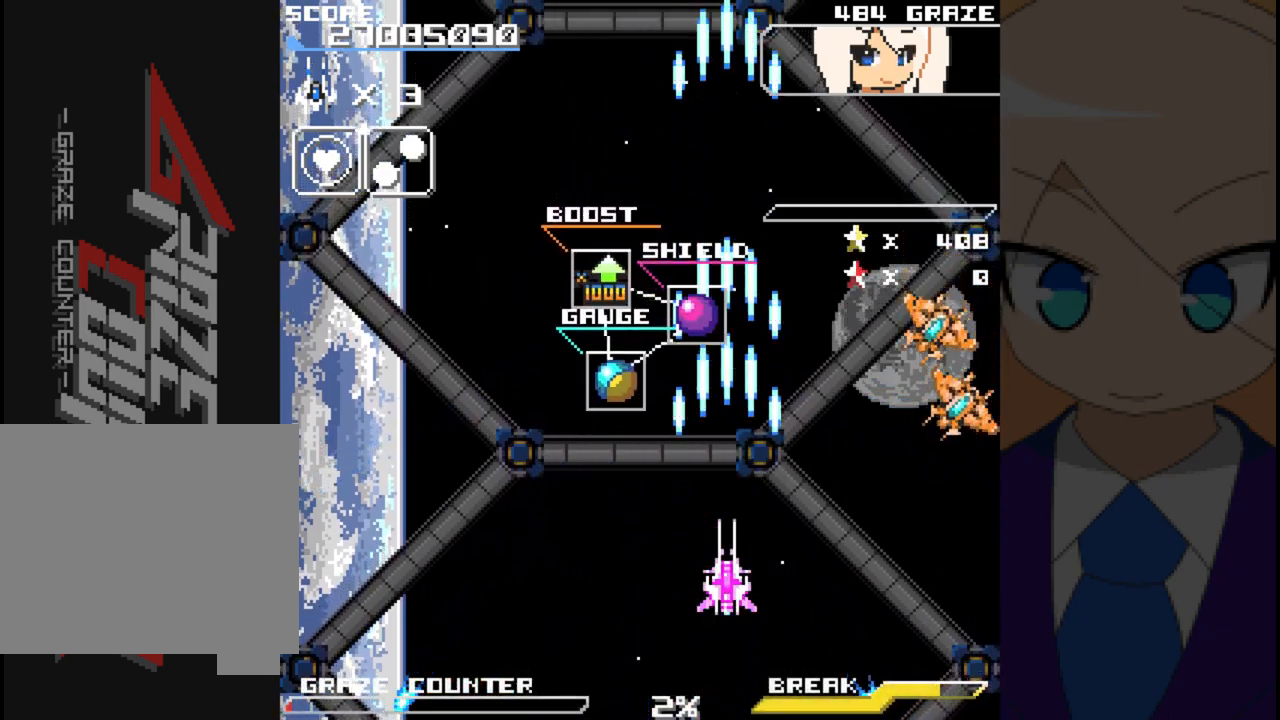
Gameplay with a controller (Xbox layout); each line is a JSON object with the inputs held at the frame after it. "events" lists button and stick changes between this image and that frame as [ms after this image, input, new state], when the widget could be followed in between. Not read: L2 L3 R2 R3 right_stick.
{"buttons": ["A"], "left_stick": "center", "events": [[67, "DPAD_UP", "down"], [67, "left_stick", "up"], [283, "DPAD_LEFT", "down"], [350, "DPAD_UP", "up"], [367, "DPAD_LEFT", "up"], [367, "left_stick", "center"]]}
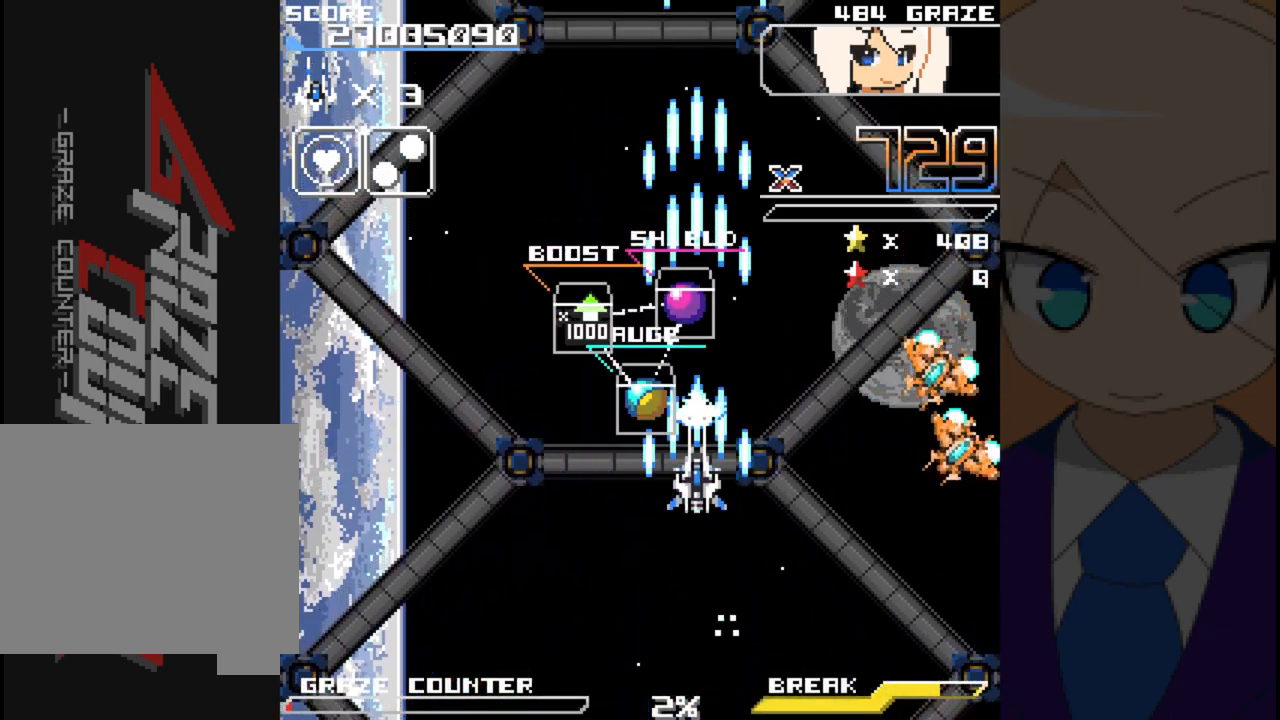
{"buttons": ["A", "DPAD_RIGHT"], "left_stick": "right", "events": [[17, "DPAD_LEFT", "down"], [17, "left_stick", "left"], [83, "DPAD_UP", "down"], [150, "DPAD_LEFT", "up"], [150, "DPAD_UP", "up"], [150, "left_stick", "center"], [267, "DPAD_RIGHT", "down"], [267, "left_stick", "right"]]}
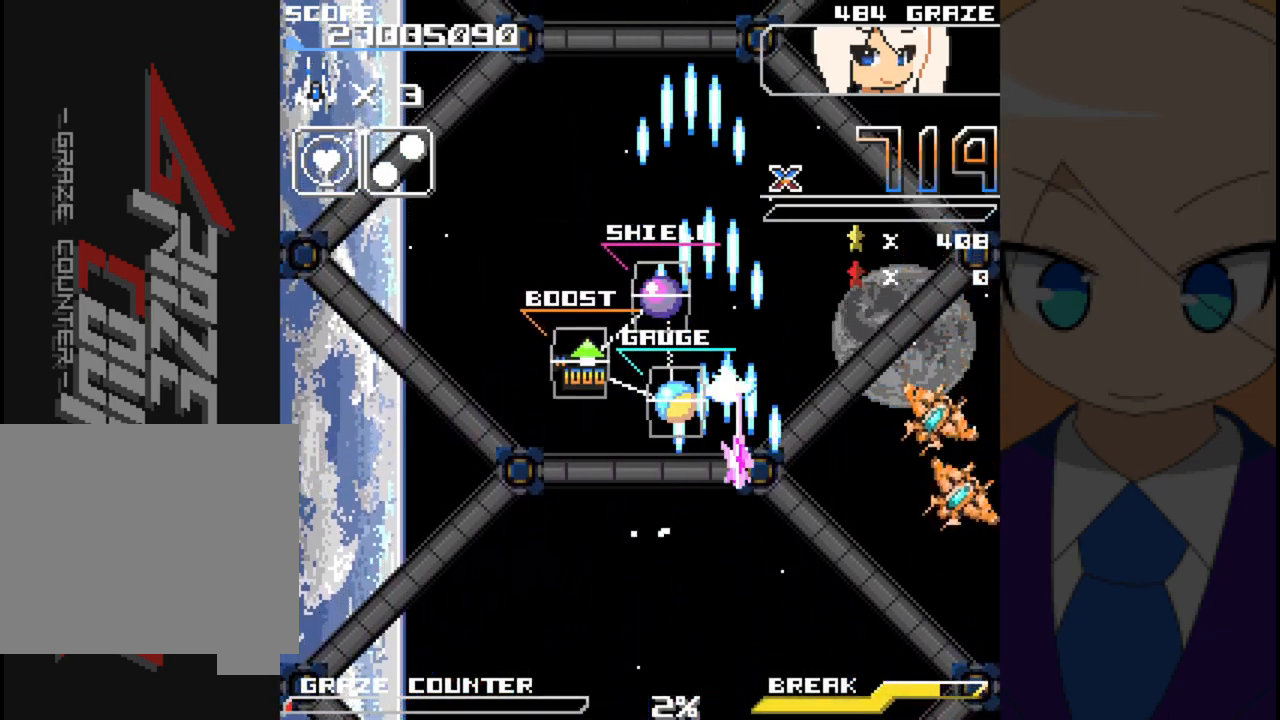
{"buttons": ["A"], "left_stick": "center", "events": [[67, "DPAD_RIGHT", "up"], [67, "left_stick", "center"], [117, "DPAD_LEFT", "down"], [117, "left_stick", "left"], [133, "DPAD_UP", "down"], [300, "DPAD_LEFT", "up"], [317, "DPAD_UP", "up"], [317, "left_stick", "center"]]}
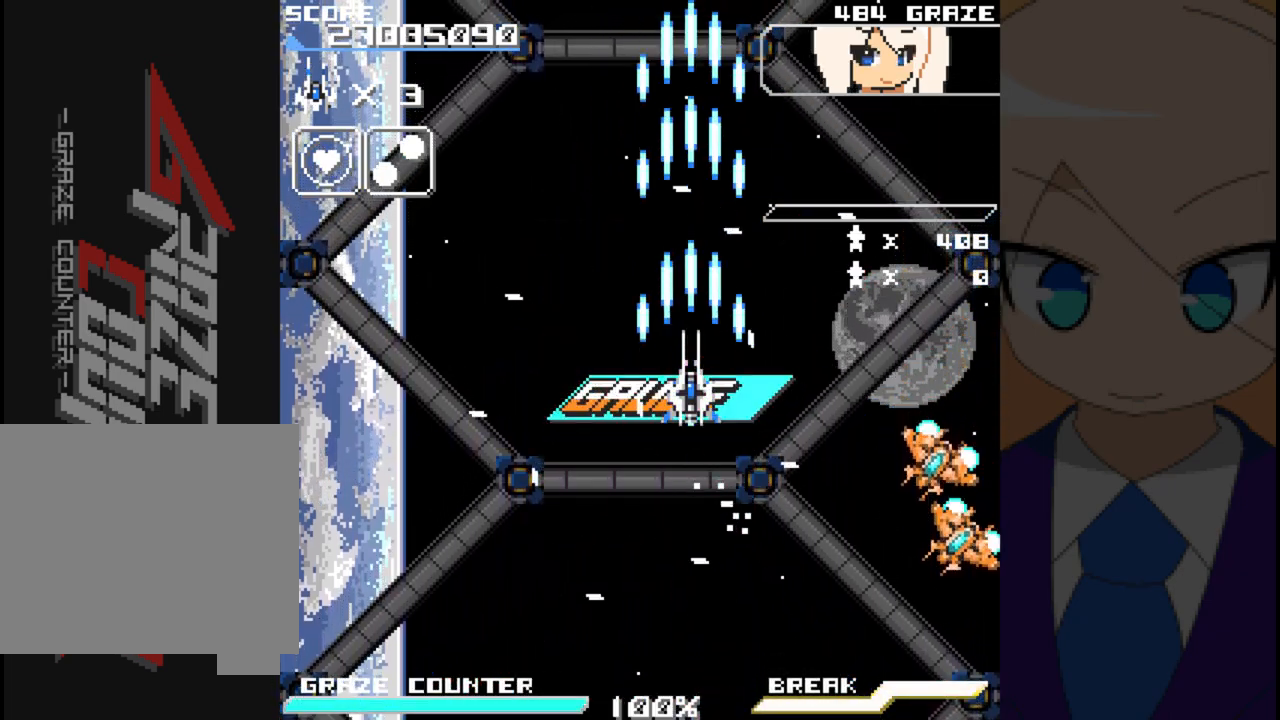
{"buttons": ["A", "DPAD_DOWN"], "left_stick": "down"}
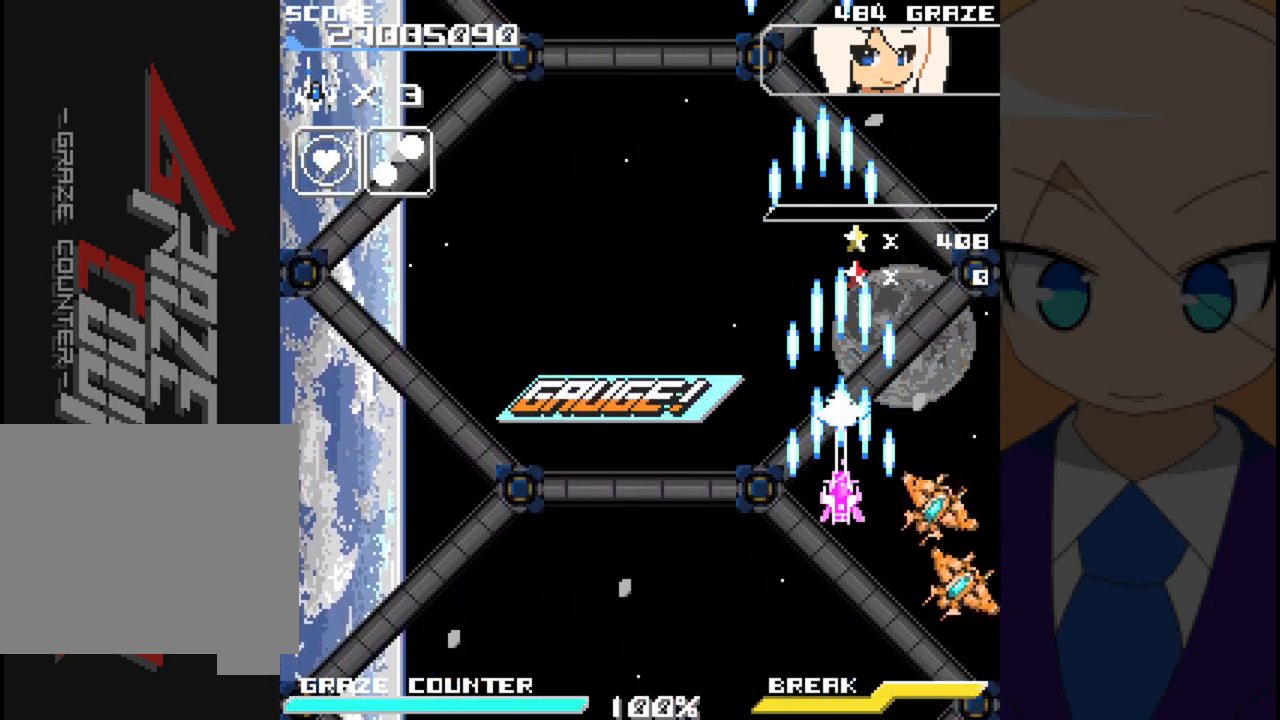
{"buttons": ["A", "DPAD_LEFT"], "left_stick": "left"}
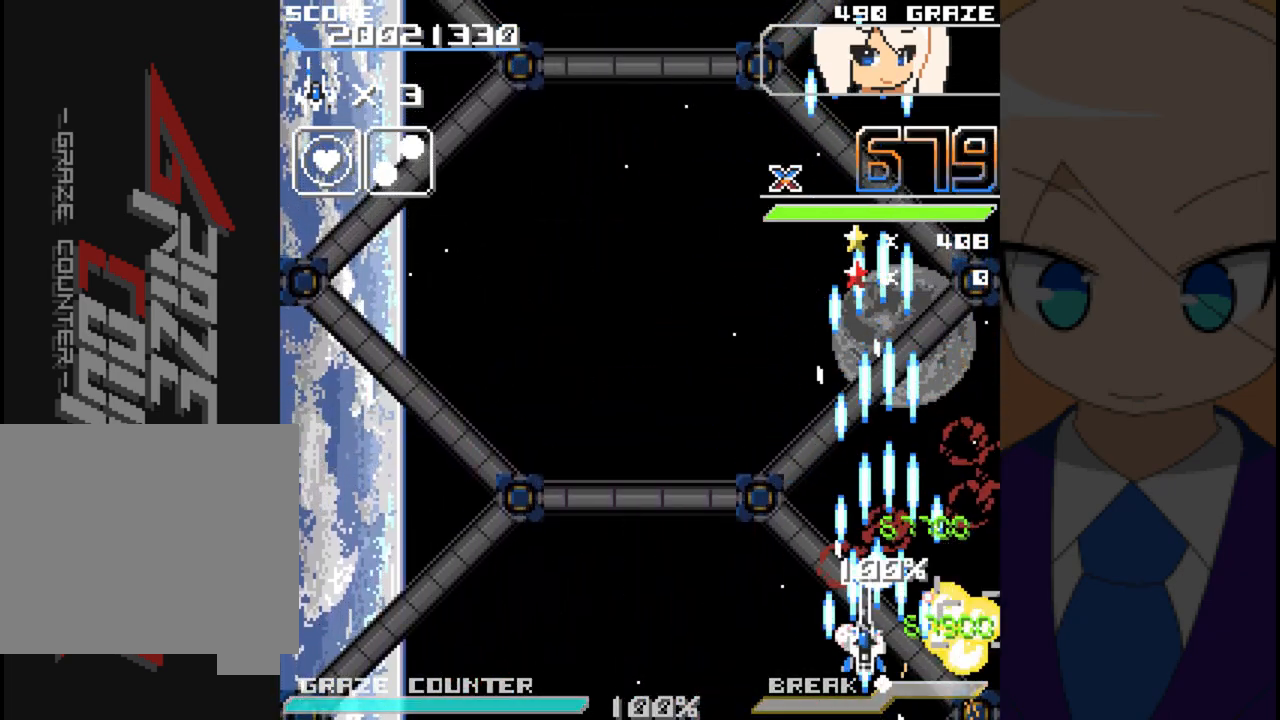
{"buttons": ["A", "DPAD_UP"], "left_stick": "up", "events": [[317, "DPAD_UP", "down"], [350, "DPAD_LEFT", "up"], [350, "left_stick", "up"]]}
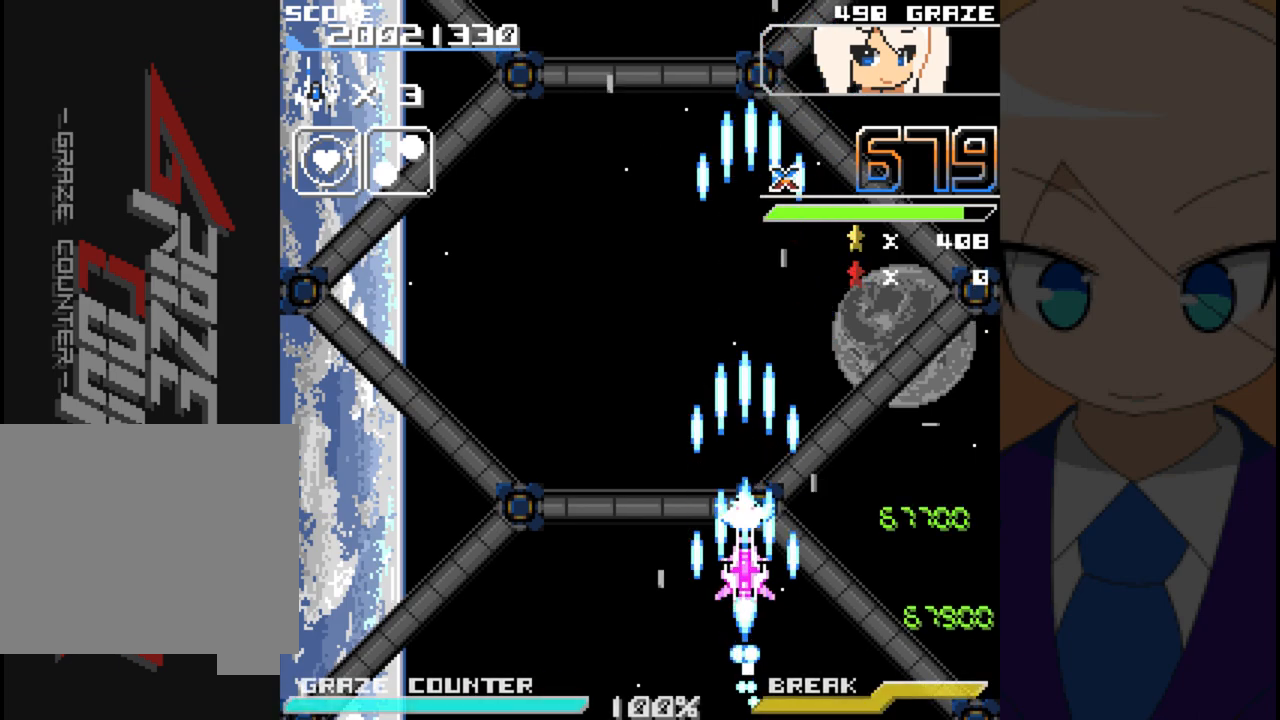
{"buttons": ["DPAD_LEFT"], "left_stick": "left", "events": [[317, "A", "up"], [367, "DPAD_LEFT", "down"], [417, "DPAD_UP", "up"], [417, "left_stick", "left"]]}
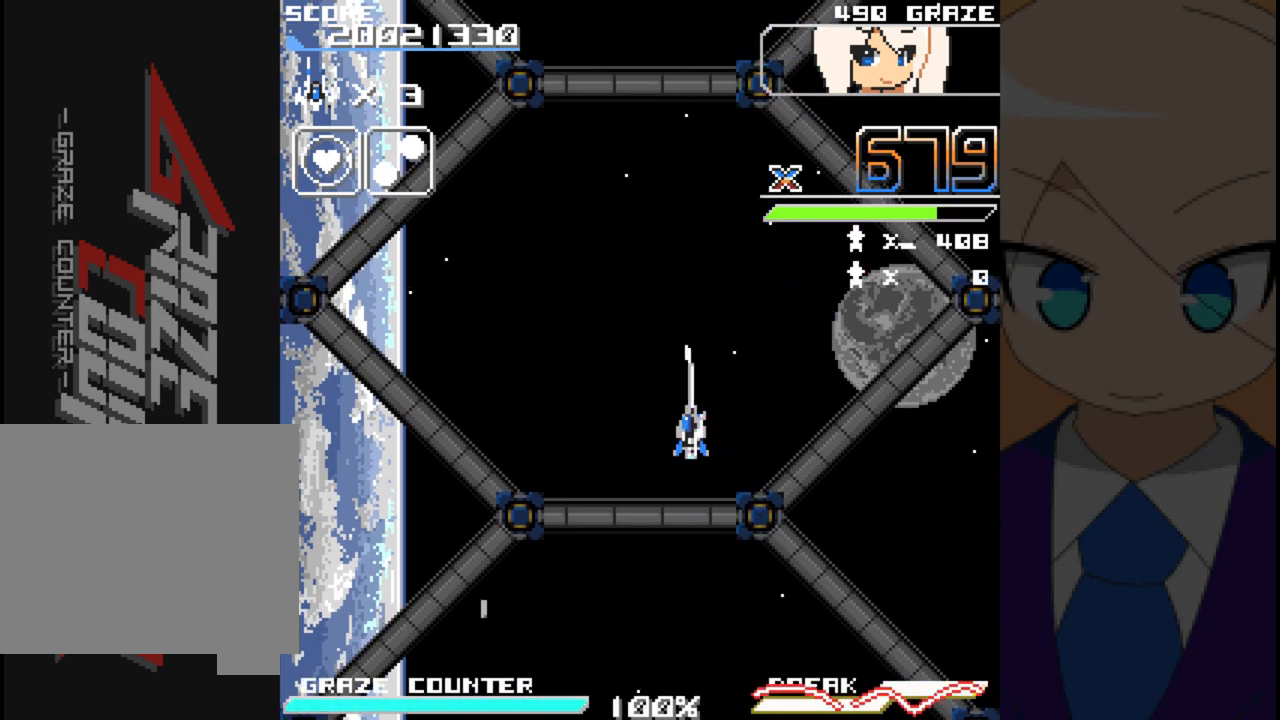
{"buttons": [], "left_stick": "center", "events": [[483, "DPAD_LEFT", "up"], [483, "left_stick", "center"]]}
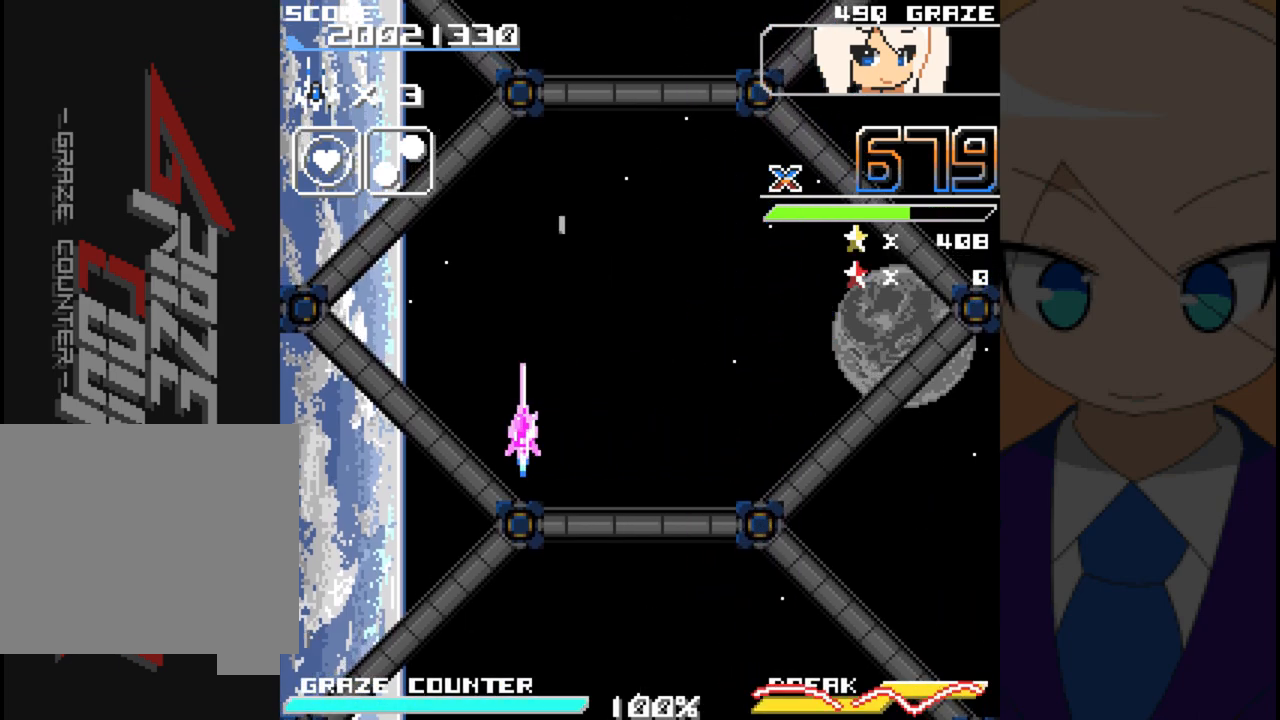
{"buttons": [], "left_stick": "center", "events": []}
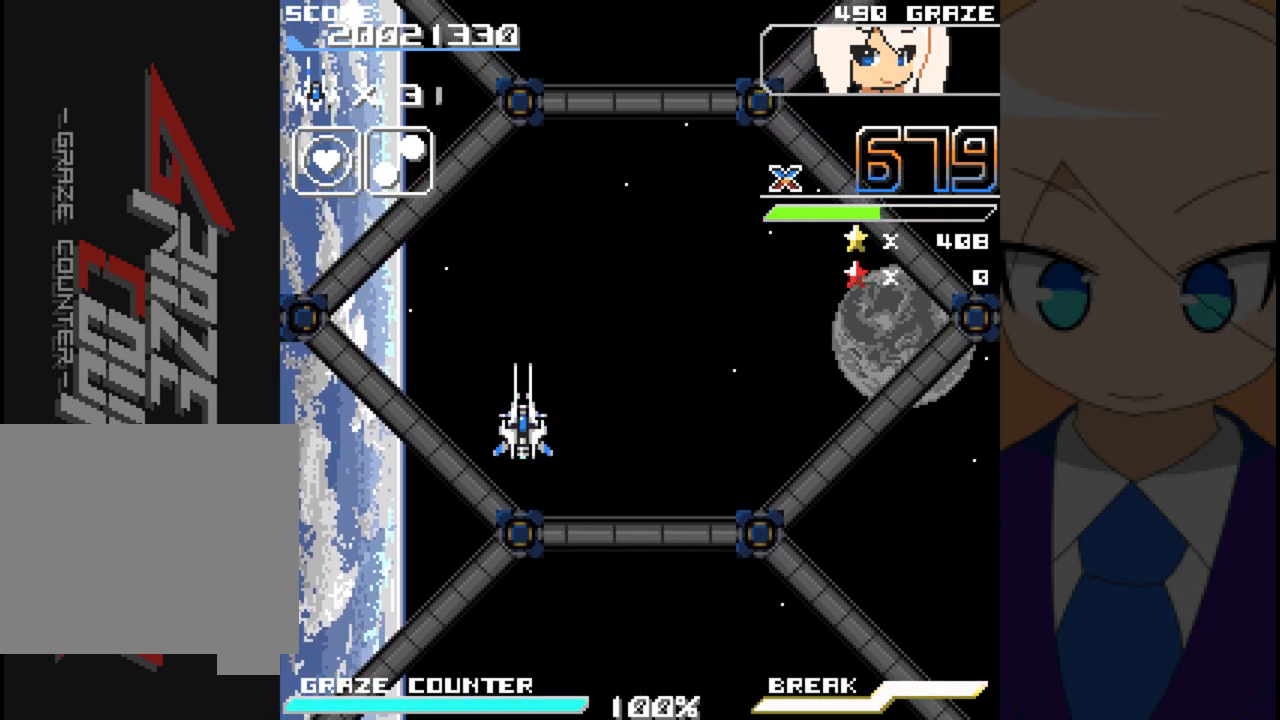
{"buttons": [], "left_stick": "center", "events": [[50, "DPAD_DOWN", "down"], [50, "left_stick", "down"], [183, "DPAD_DOWN", "up"], [183, "left_stick", "center"]]}
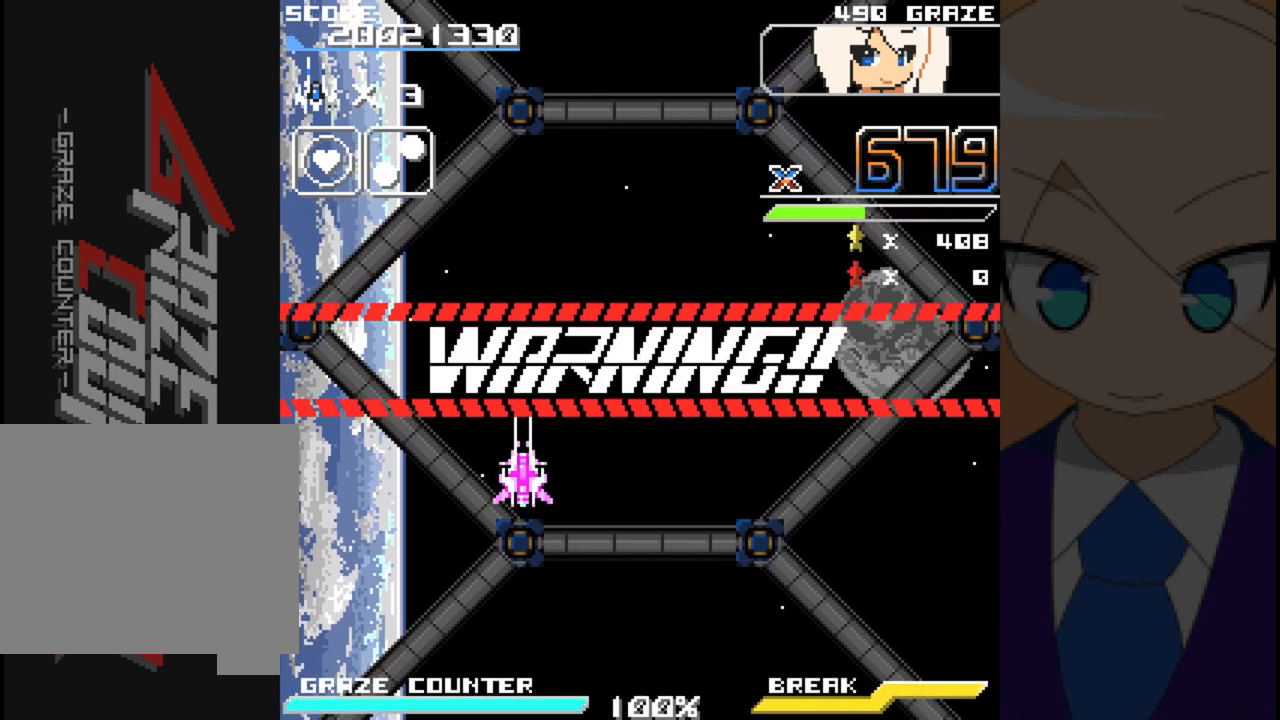
{"buttons": [], "left_stick": "center", "events": []}
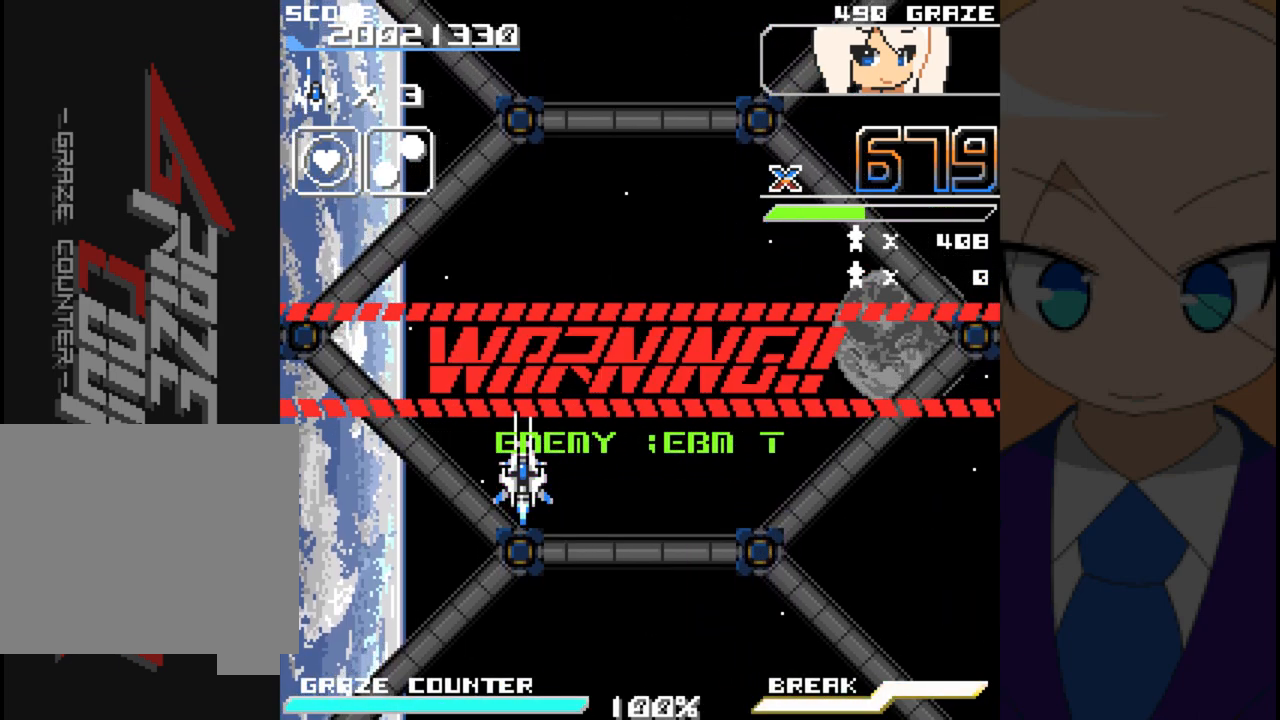
{"buttons": [], "left_stick": "center", "events": []}
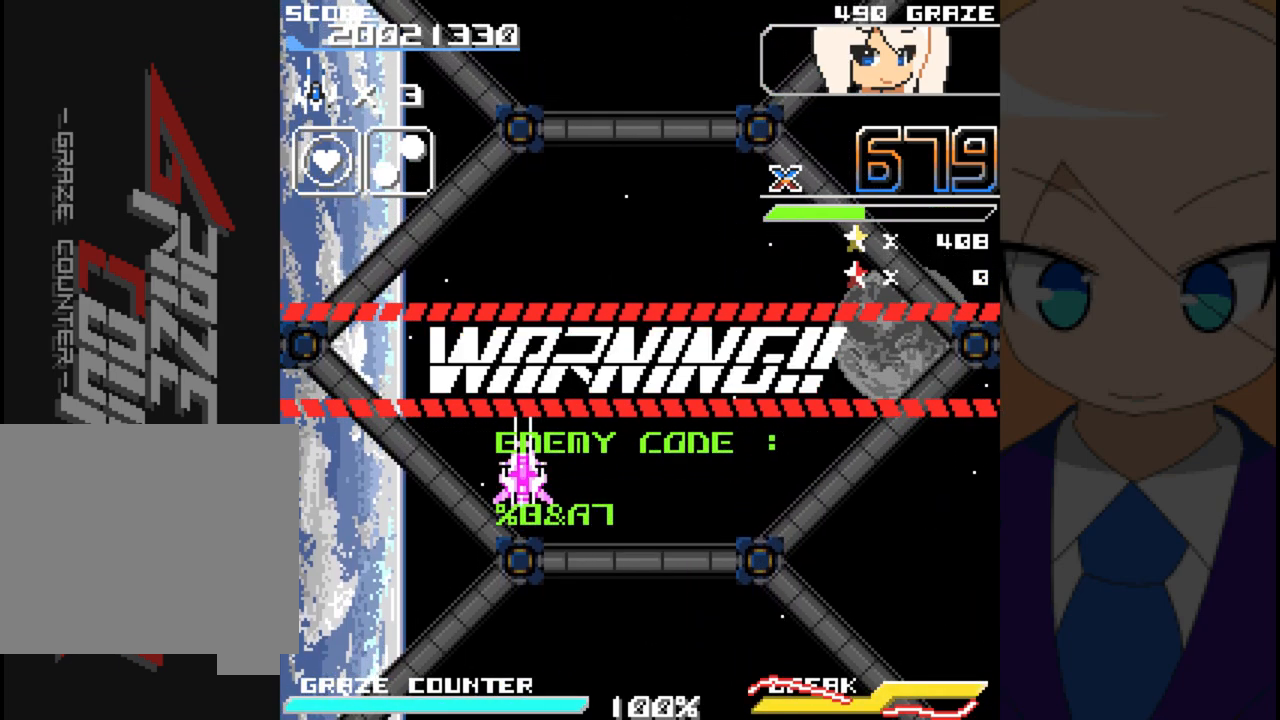
{"buttons": [], "left_stick": "center", "events": []}
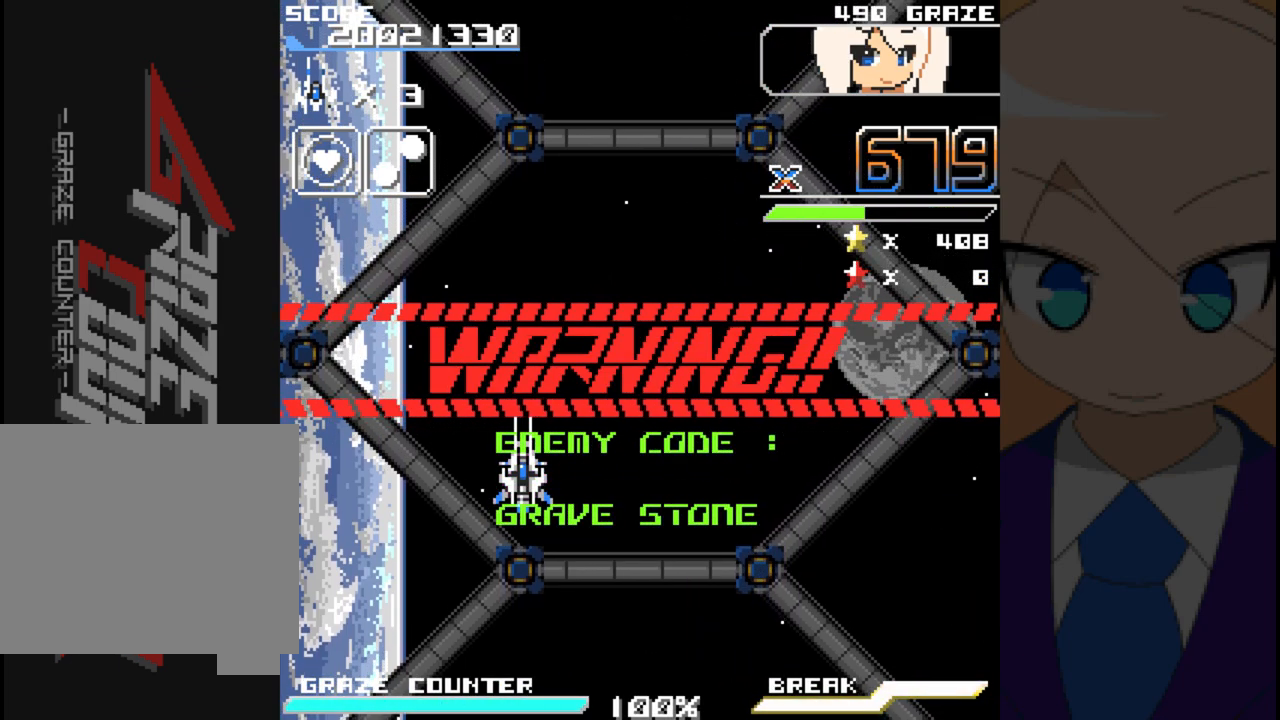
{"buttons": [], "left_stick": "center", "events": []}
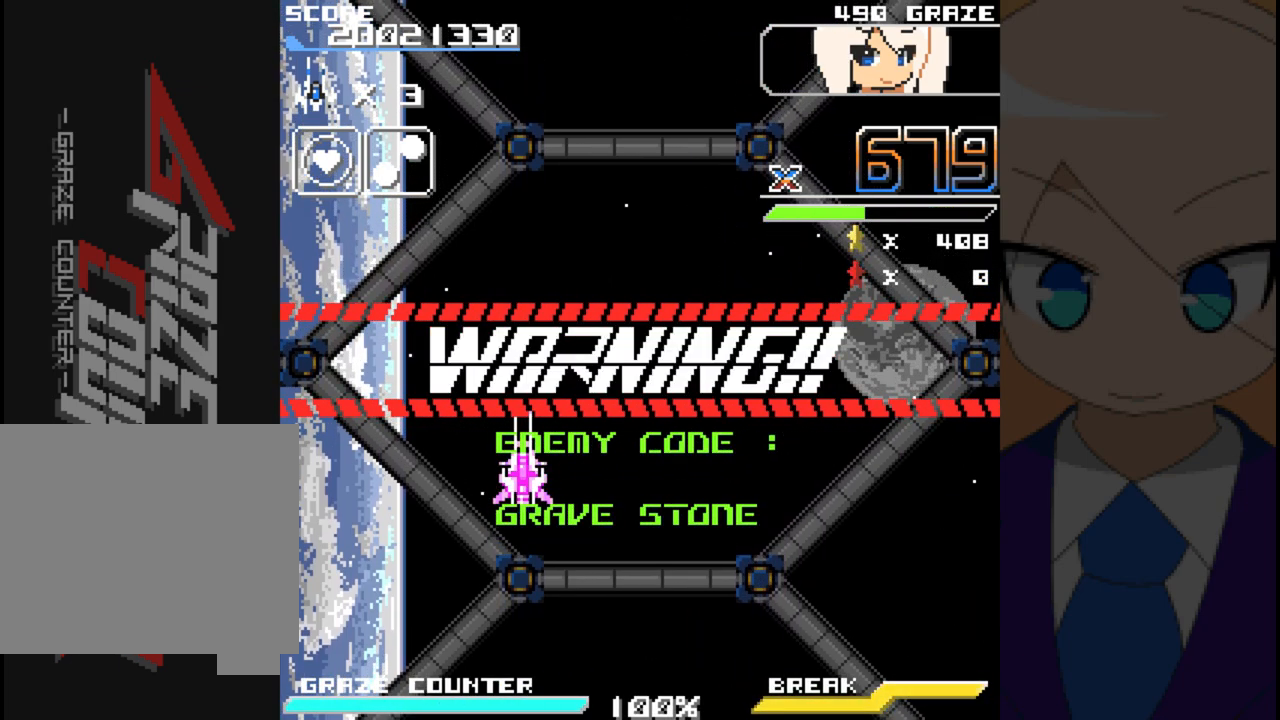
{"buttons": [], "left_stick": "center", "events": []}
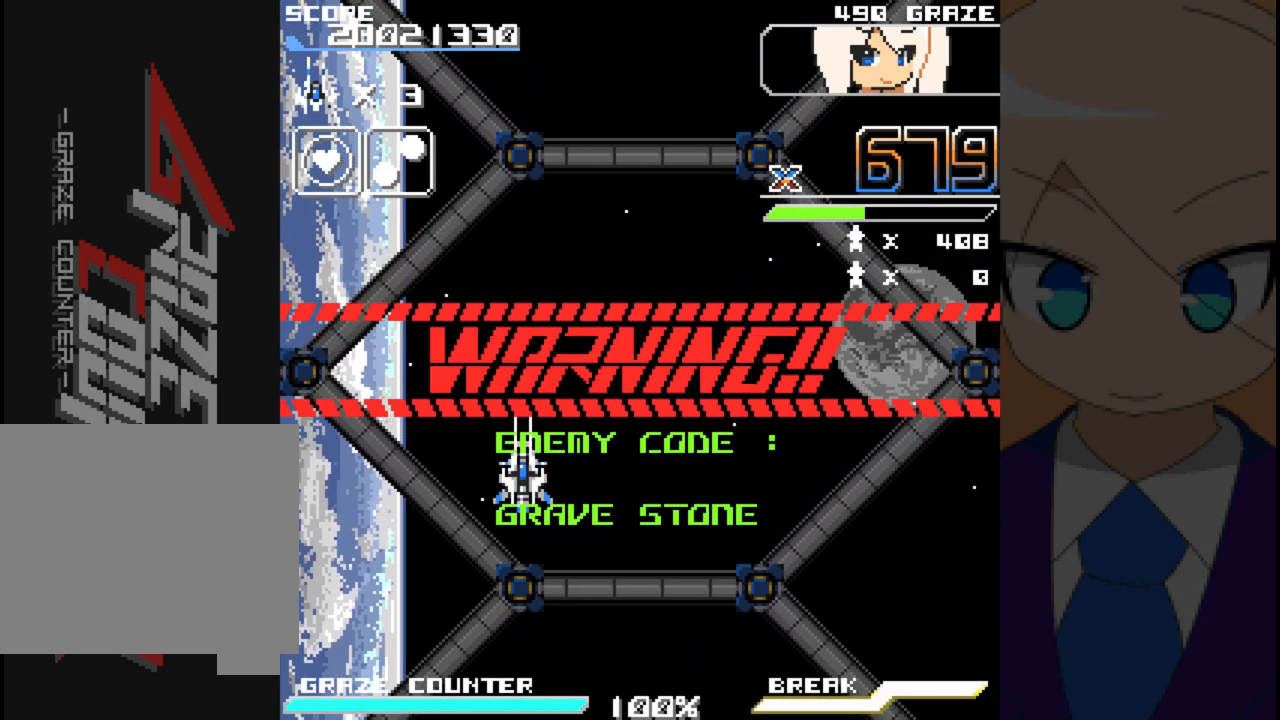
{"buttons": ["DPAD_RIGHT"], "left_stick": "right", "events": [[317, "DPAD_RIGHT", "down"], [317, "left_stick", "right"]]}
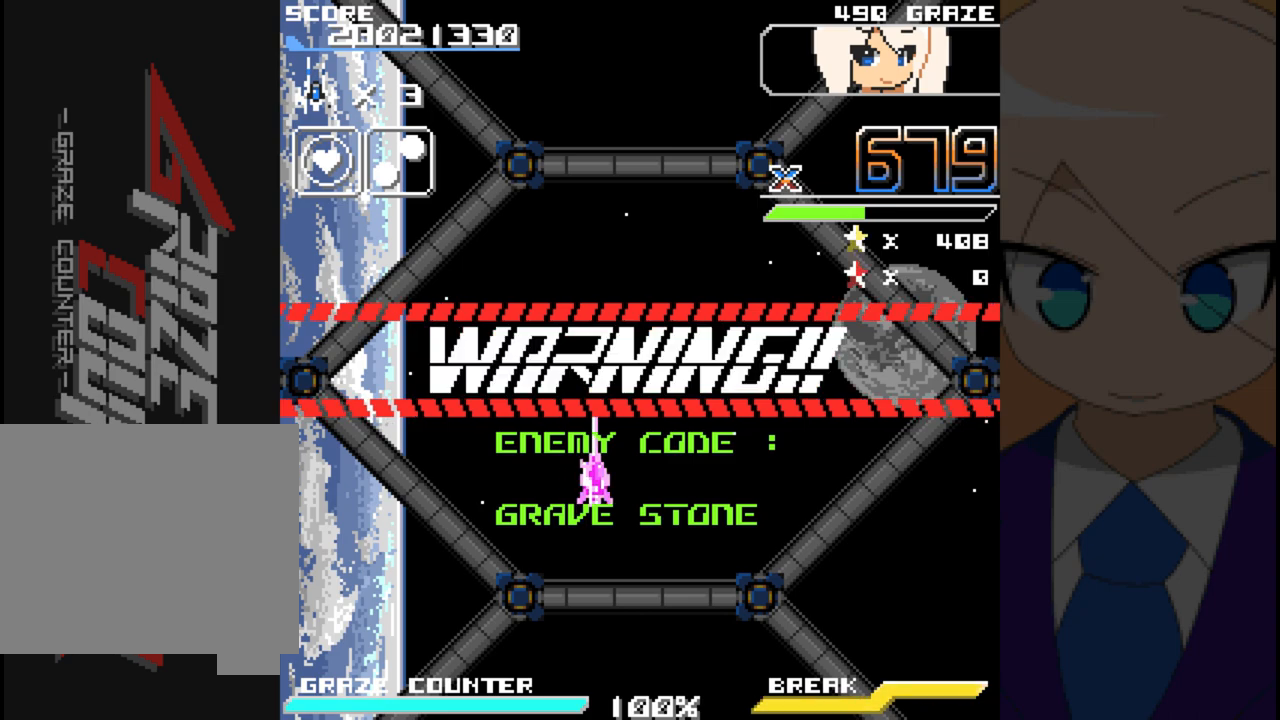
{"buttons": [], "left_stick": "center", "events": [[100, "DPAD_RIGHT", "up"], [100, "left_stick", "center"]]}
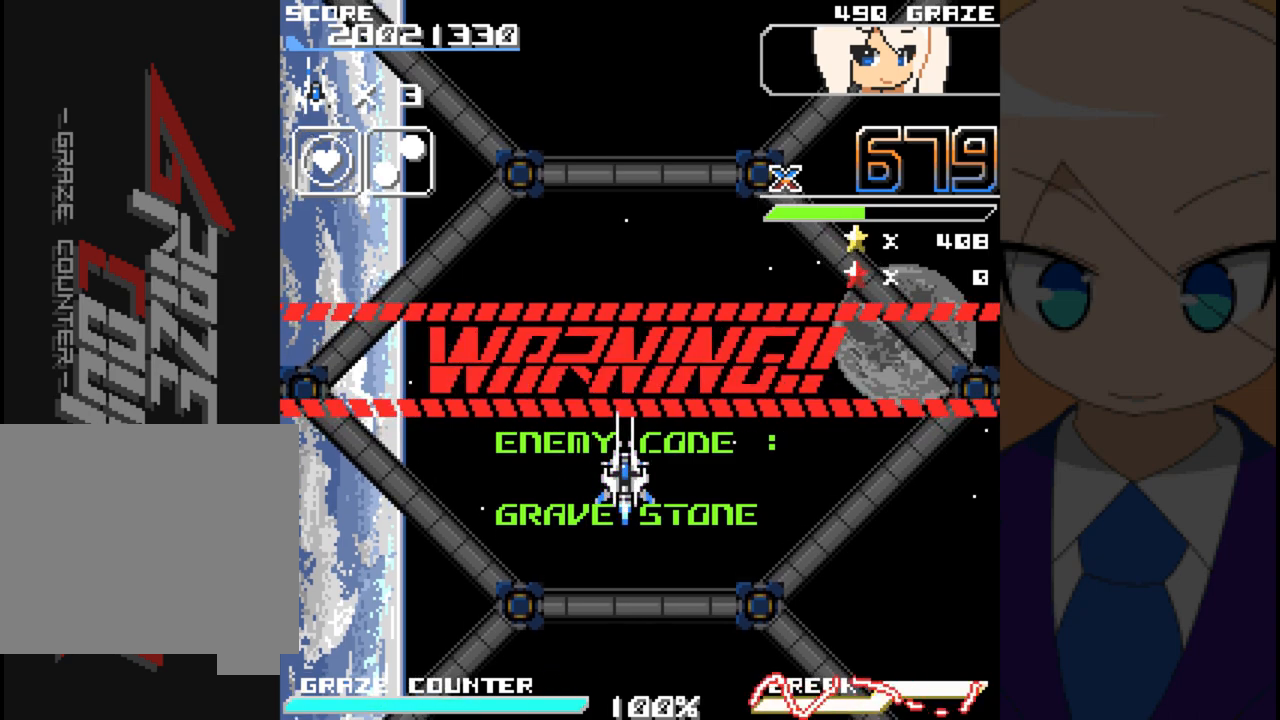
{"buttons": [], "left_stick": "center", "events": []}
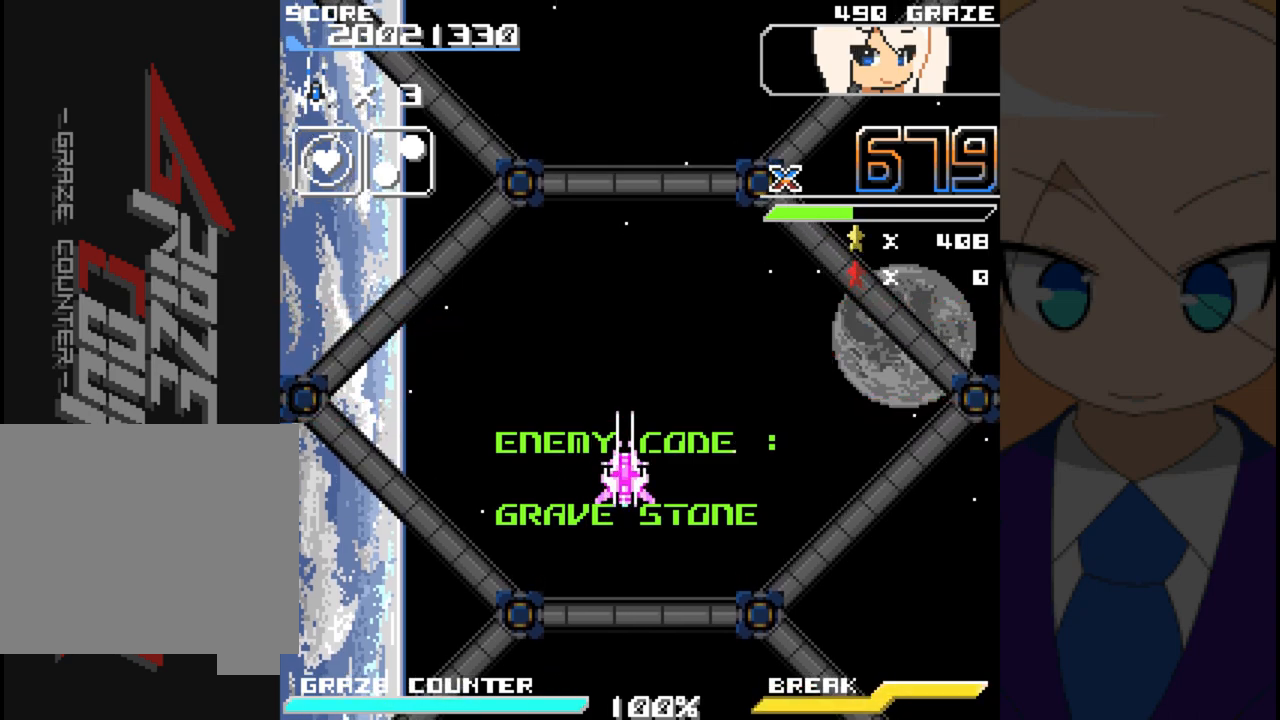
{"buttons": [], "left_stick": "center", "events": []}
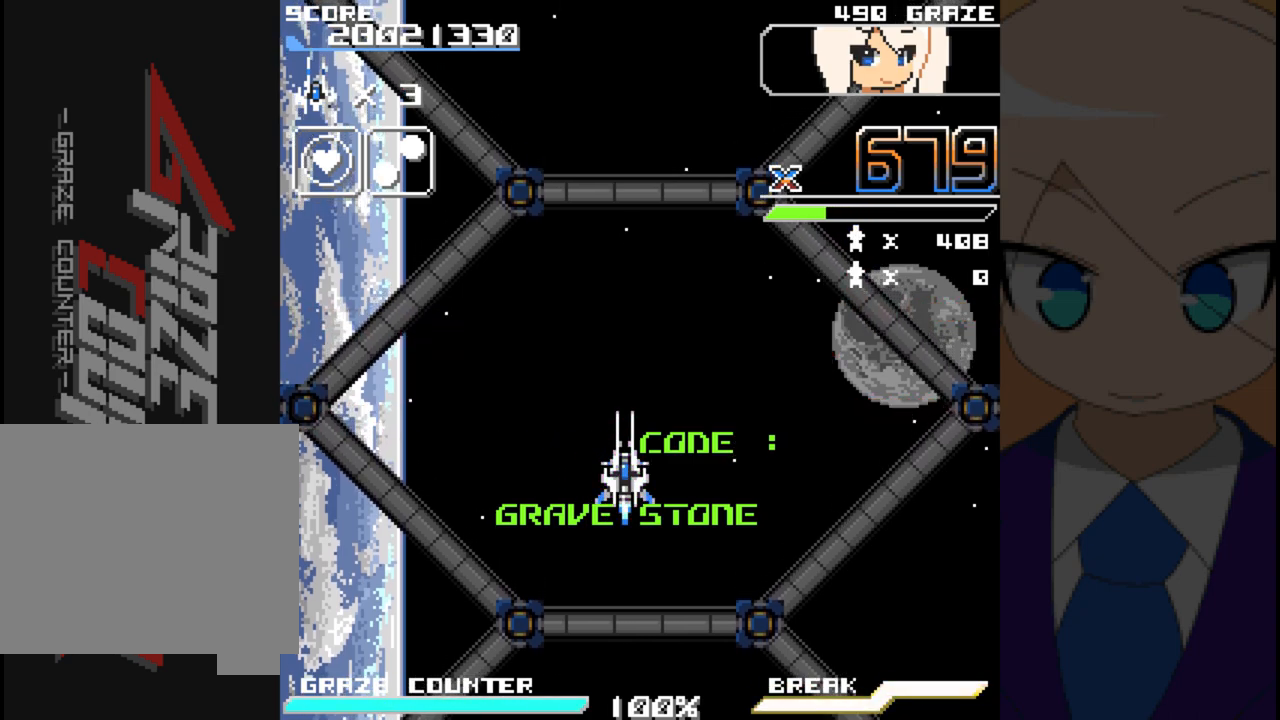
{"buttons": [], "left_stick": "center", "events": []}
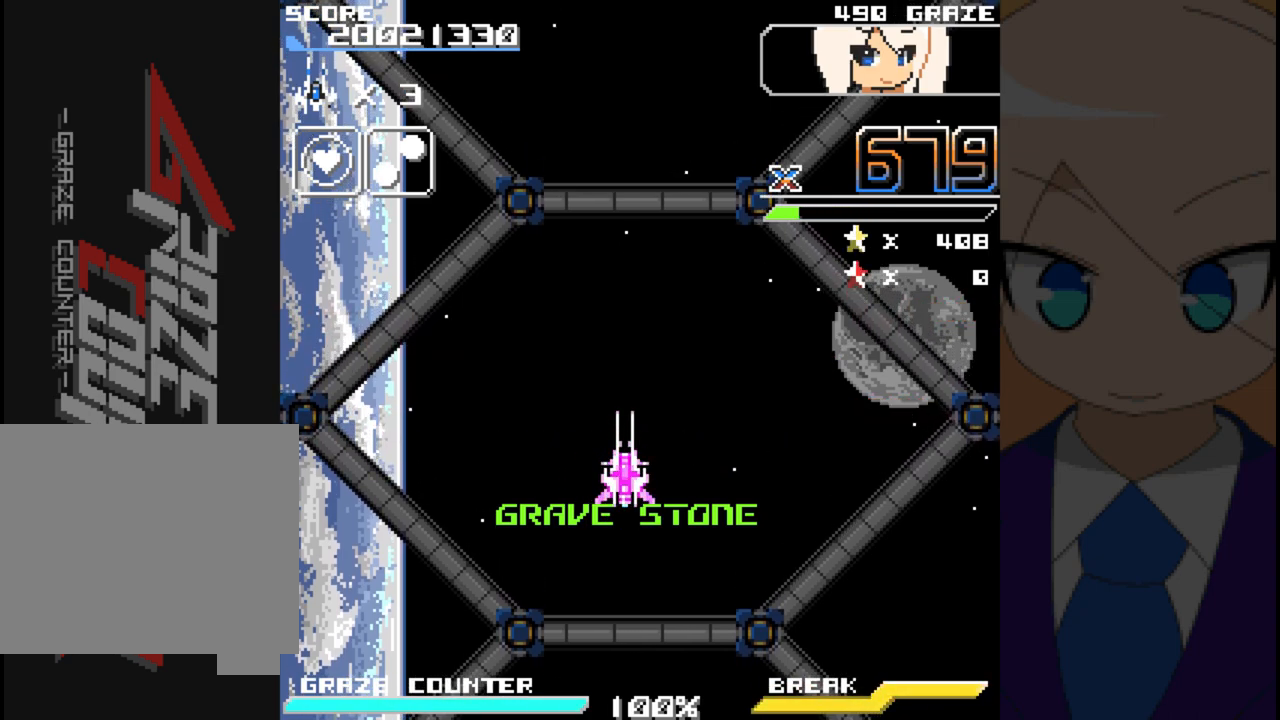
{"buttons": ["DPAD_DOWN", "DPAD_RIGHT"], "left_stick": "right", "events": [[333, "DPAD_RIGHT", "down"], [333, "left_stick", "right"], [417, "DPAD_DOWN", "down"]]}
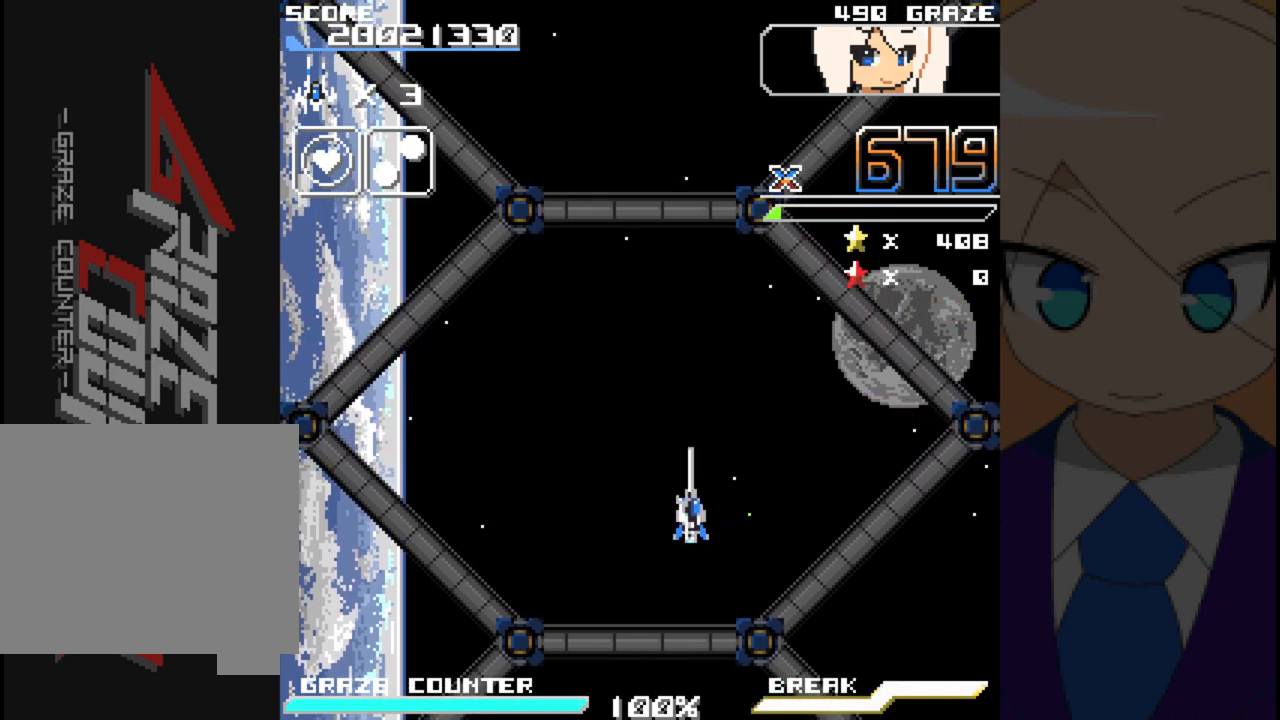
{"buttons": ["DPAD_UP"], "left_stick": "up", "events": [[17, "DPAD_RIGHT", "up"], [17, "left_stick", "down"], [267, "DPAD_LEFT", "down"], [300, "DPAD_DOWN", "up"], [300, "left_stick", "left"], [433, "DPAD_UP", "down"], [500, "DPAD_LEFT", "up"], [500, "left_stick", "up"]]}
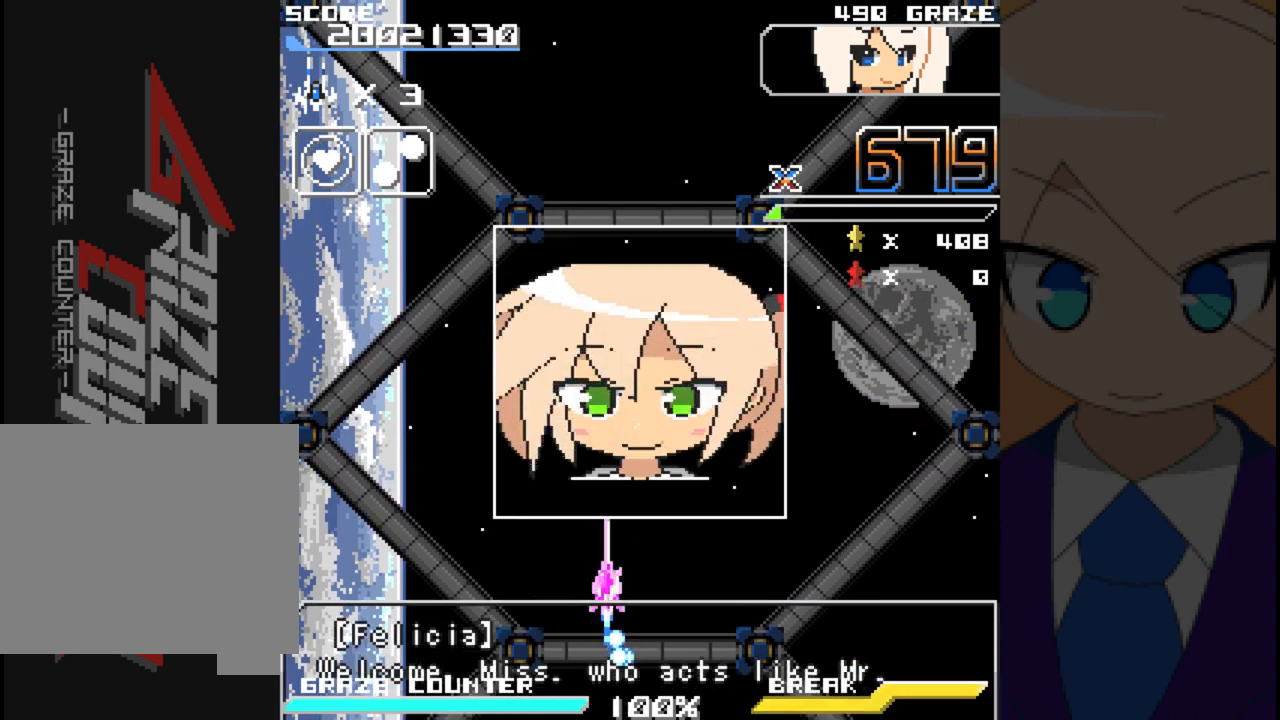
{"buttons": ["A"], "left_stick": "center", "events": [[117, "A", "down"], [117, "DPAD_RIGHT", "down"], [250, "DPAD_UP", "up"], [250, "left_stick", "right"], [467, "DPAD_RIGHT", "up"], [467, "left_stick", "center"]]}
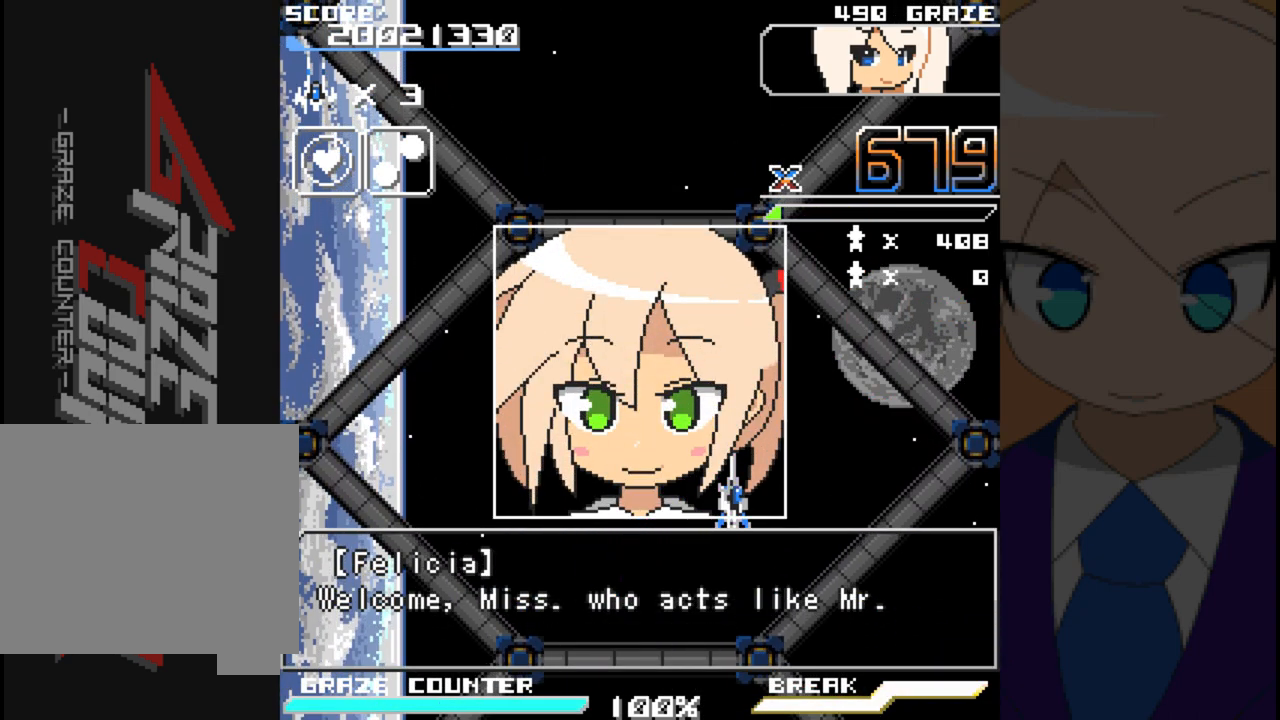
{"buttons": ["A"], "left_stick": "center", "events": [[33, "A", "up"], [133, "A", "down"], [233, "A", "up"], [317, "A", "down"], [383, "A", "up"], [467, "A", "down"]]}
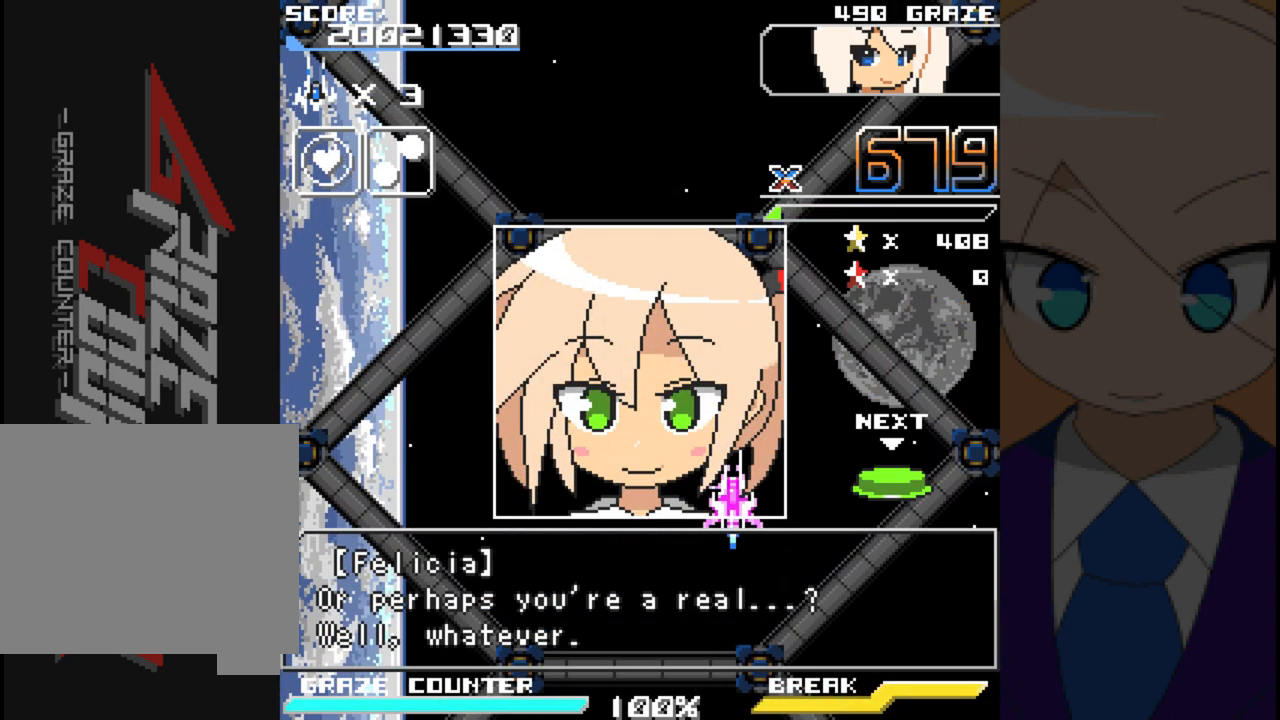
{"buttons": ["A"], "left_stick": "center", "events": [[67, "A", "up"], [133, "A", "down"], [250, "A", "up"], [267, "A", "down"], [367, "A", "up"], [433, "A", "down"]]}
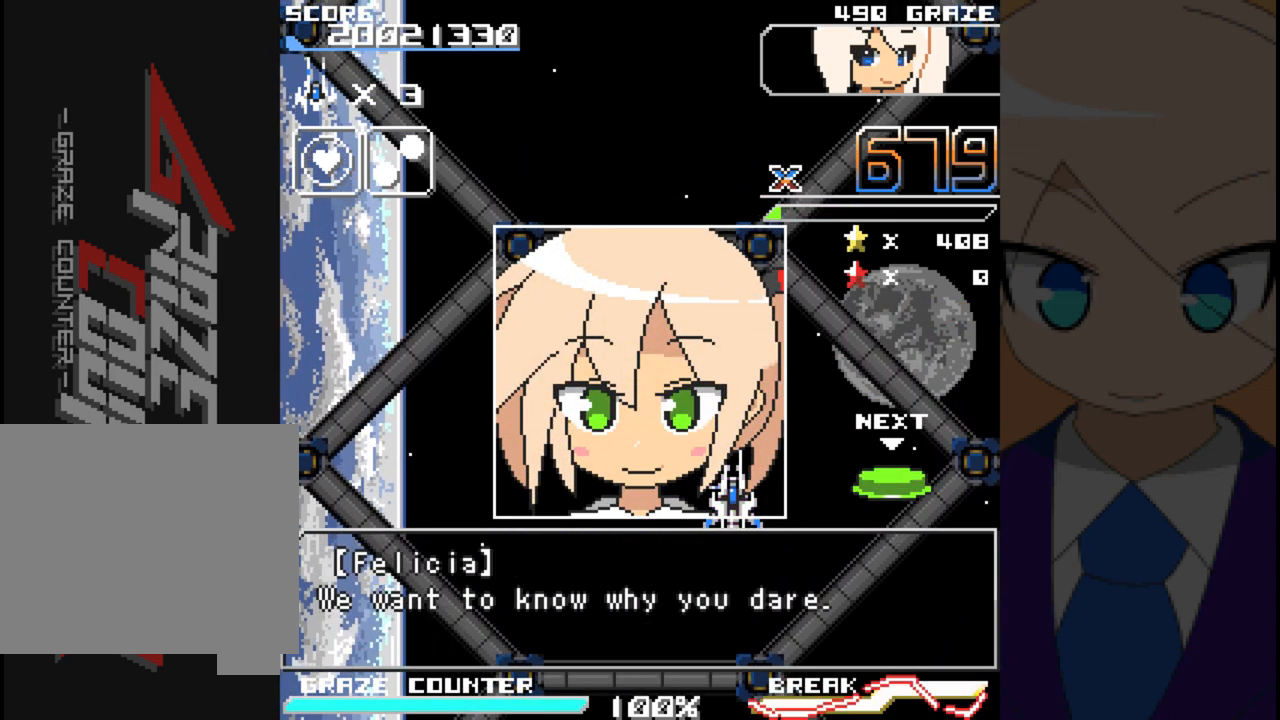
{"buttons": [], "left_stick": "center", "events": [[33, "A", "up"], [183, "A", "down"], [217, "A", "up"]]}